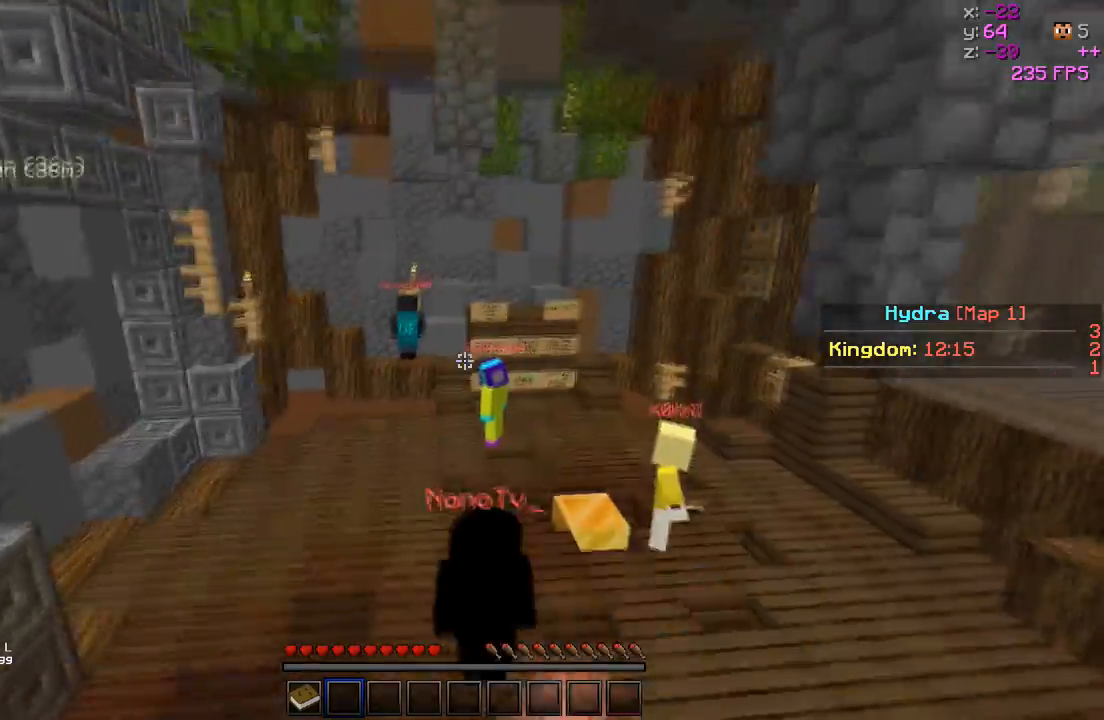
Gameplay with keyboard; each line is a JSON object with the keys held at the frame after it. "events" lists presses ("down") and releases ("up") of "a", "d", "s" and "w" between this image and that frame as [ms after this image, input, new state], when the widget could be followed in between. No other keys are recorded. Mouse input is not recorded.
{"keys": ["w"], "events": [[17, "a", "up"]]}
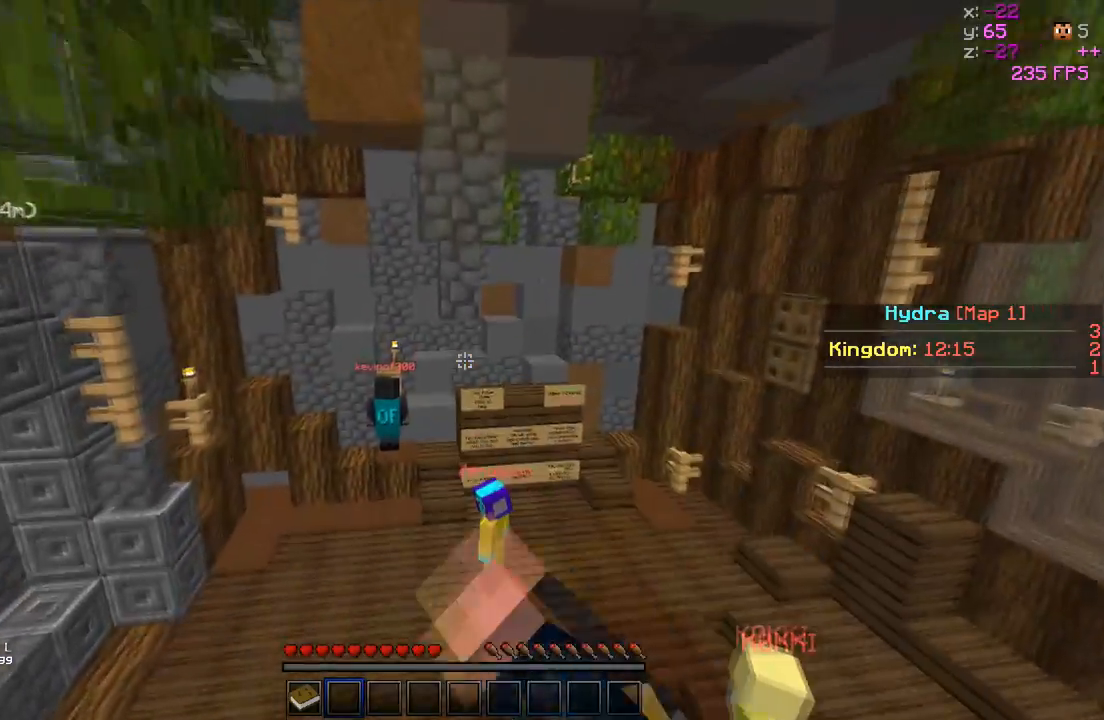
{"keys": ["a", "w"], "events": [[267, "a", "down"]]}
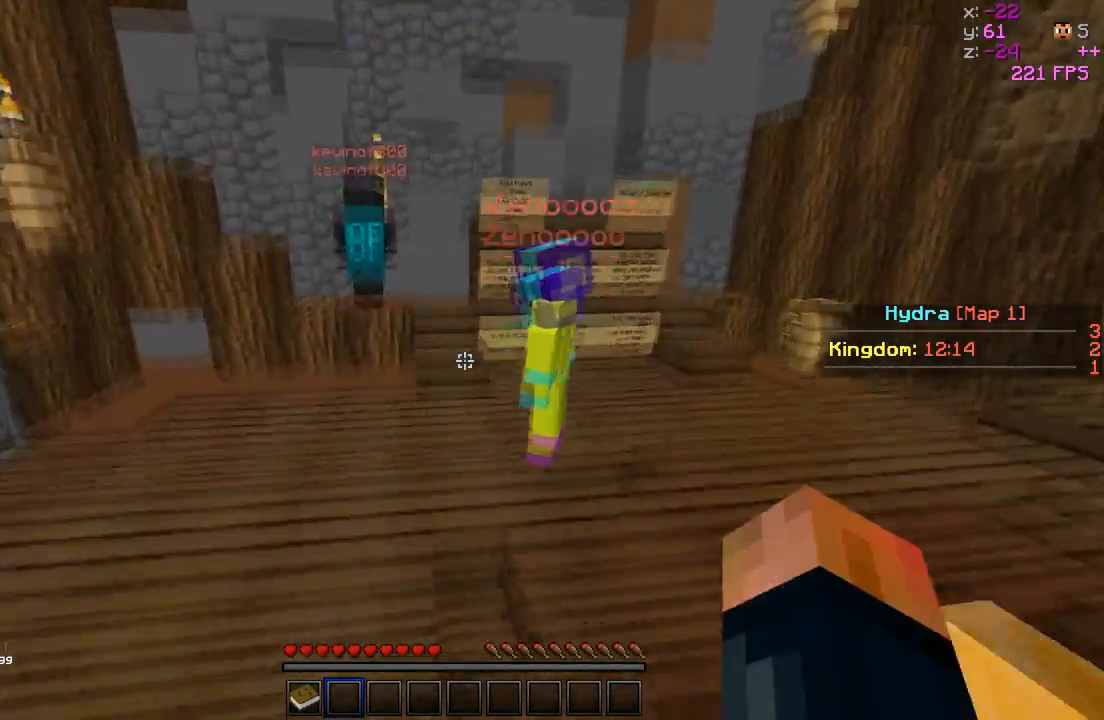
{"keys": ["w"], "events": [[117, "a", "up"]]}
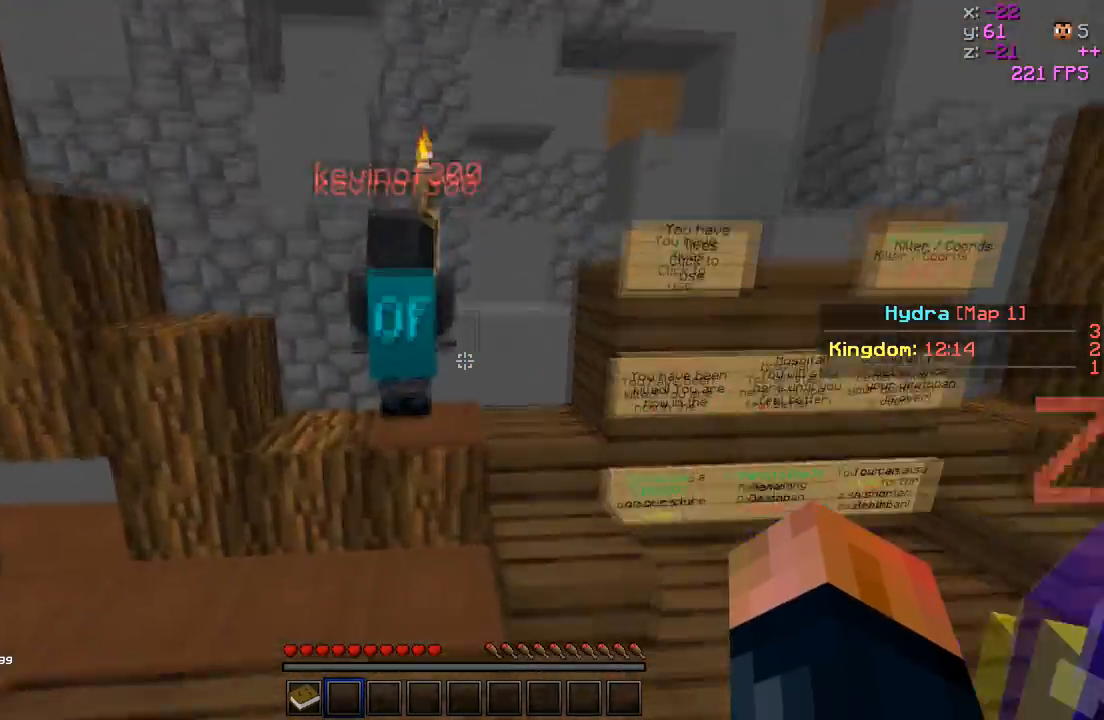
{"keys": ["w"], "events": [[167, "d", "down"], [467, "d", "up"]]}
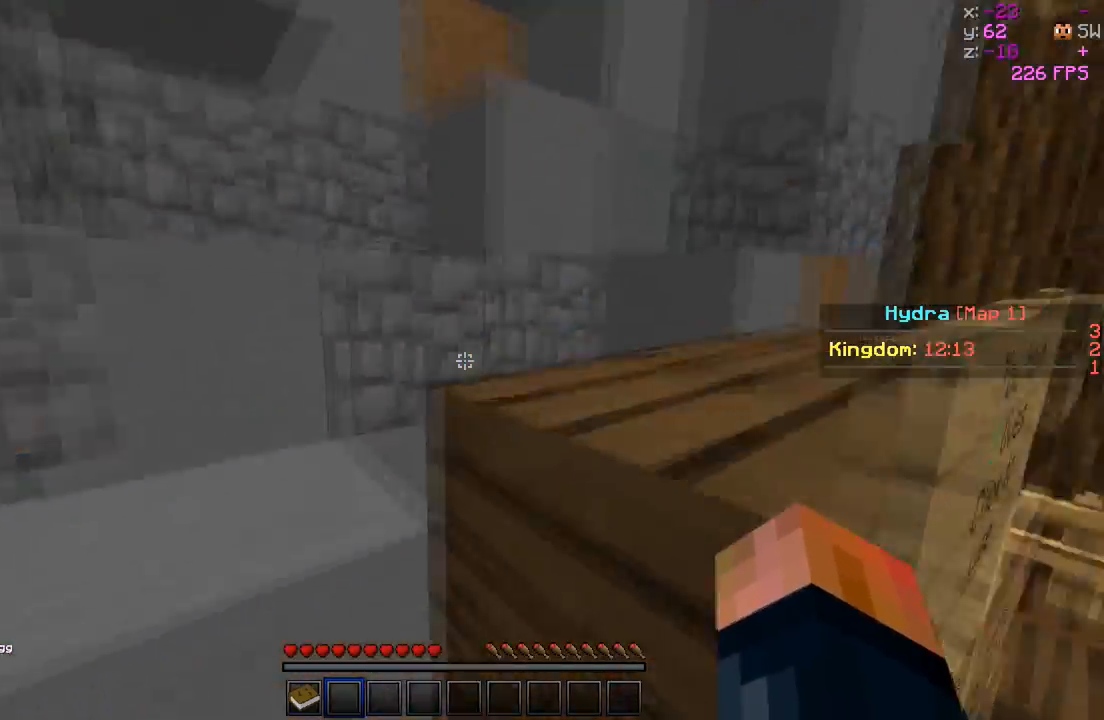
{"keys": ["d", "w"], "events": [[117, "a", "down"], [417, "a", "up"], [417, "d", "down"]]}
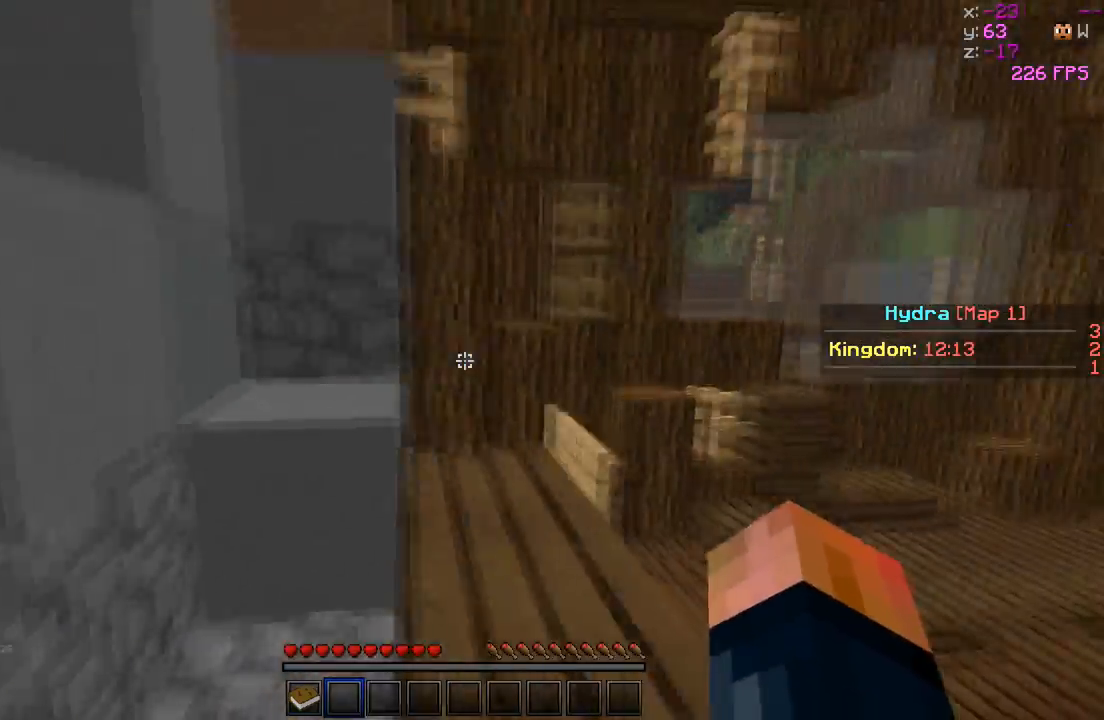
{"keys": ["w"], "events": [[117, "d", "up"]]}
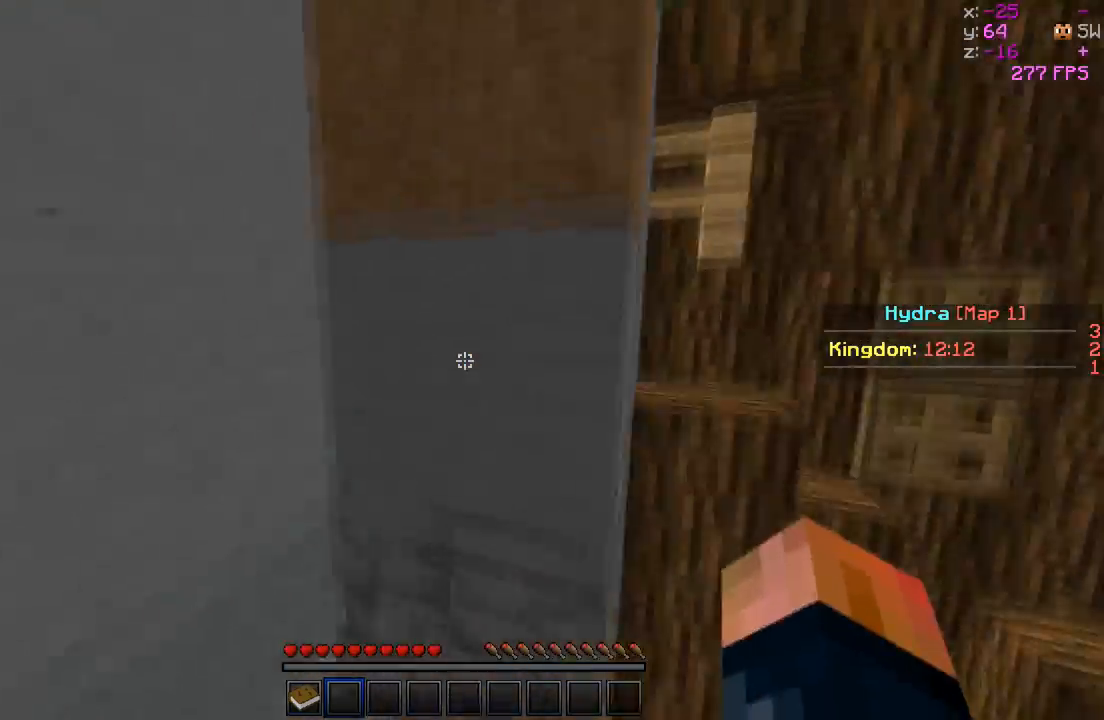
{"keys": ["d"], "events": [[167, "w", "up"], [317, "d", "down"]]}
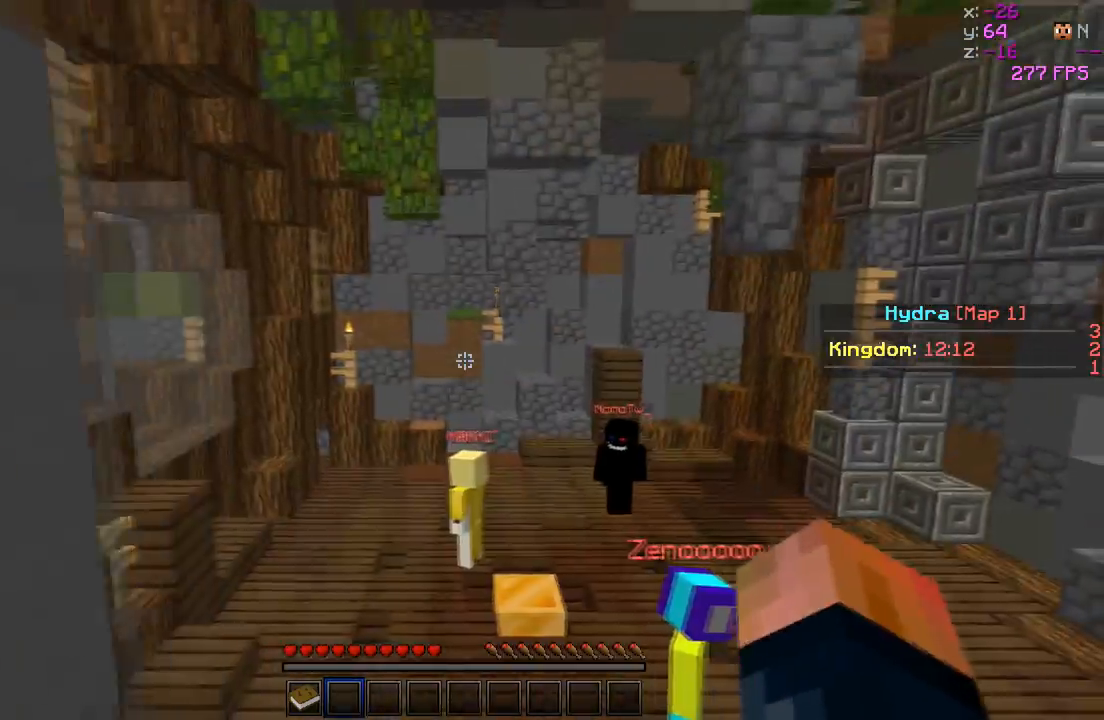
{"keys": ["w"], "events": [[117, "w", "down"], [167, "d", "up"]]}
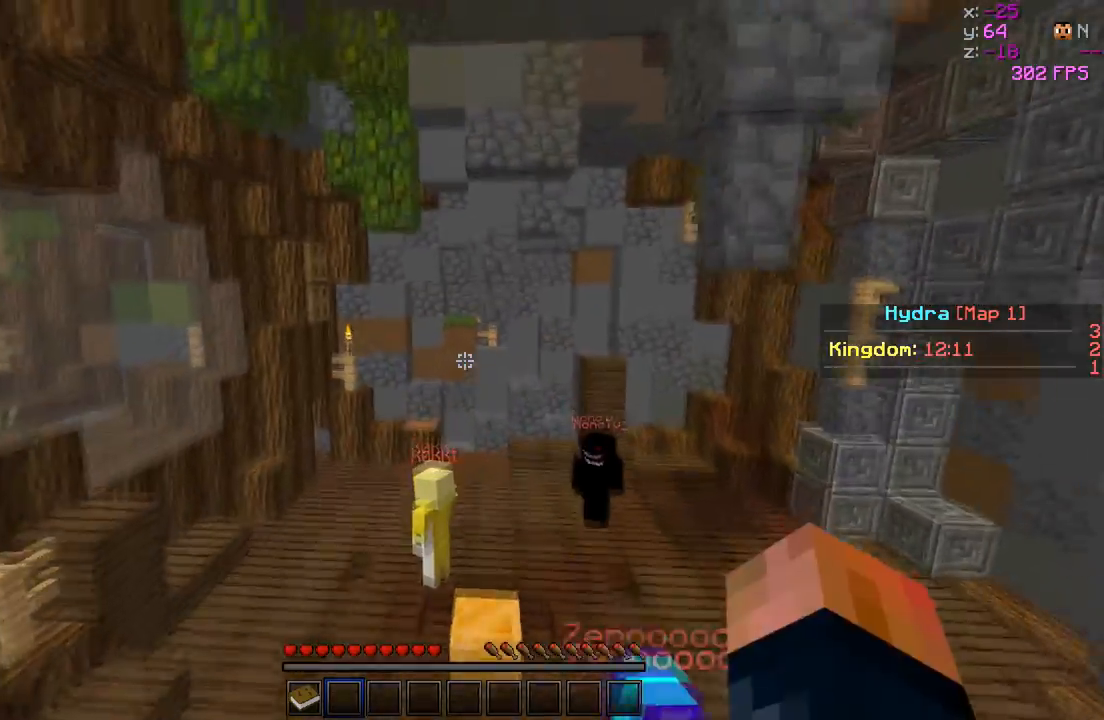
{"keys": ["w"], "events": []}
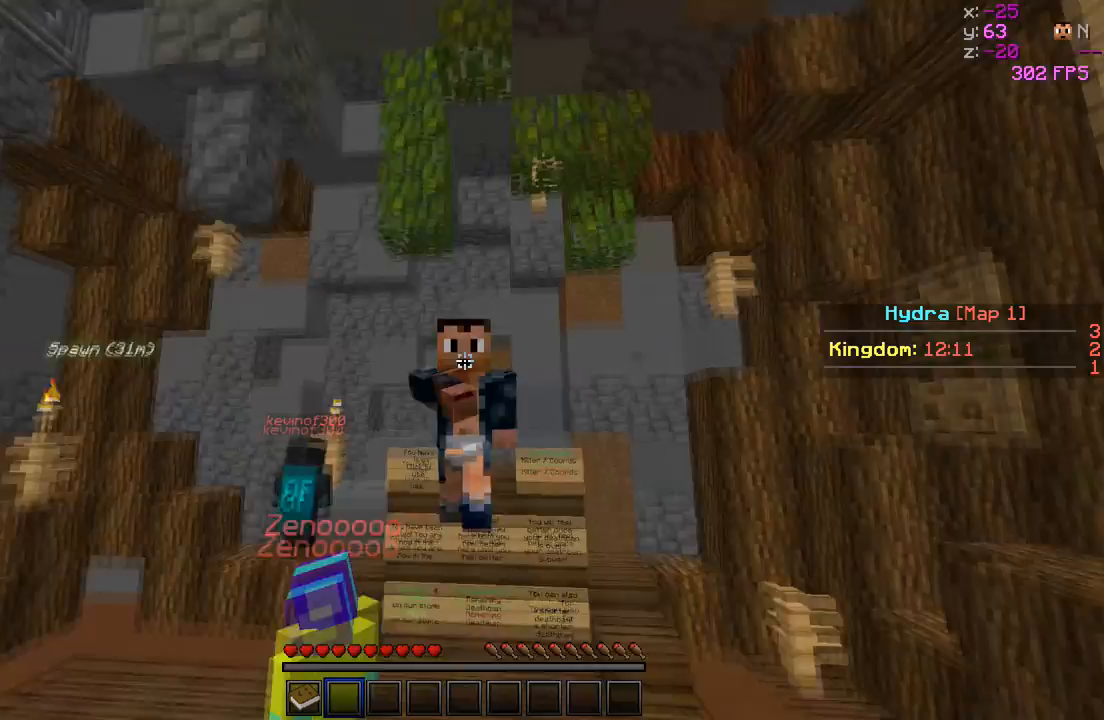
{"keys": ["w"], "events": []}
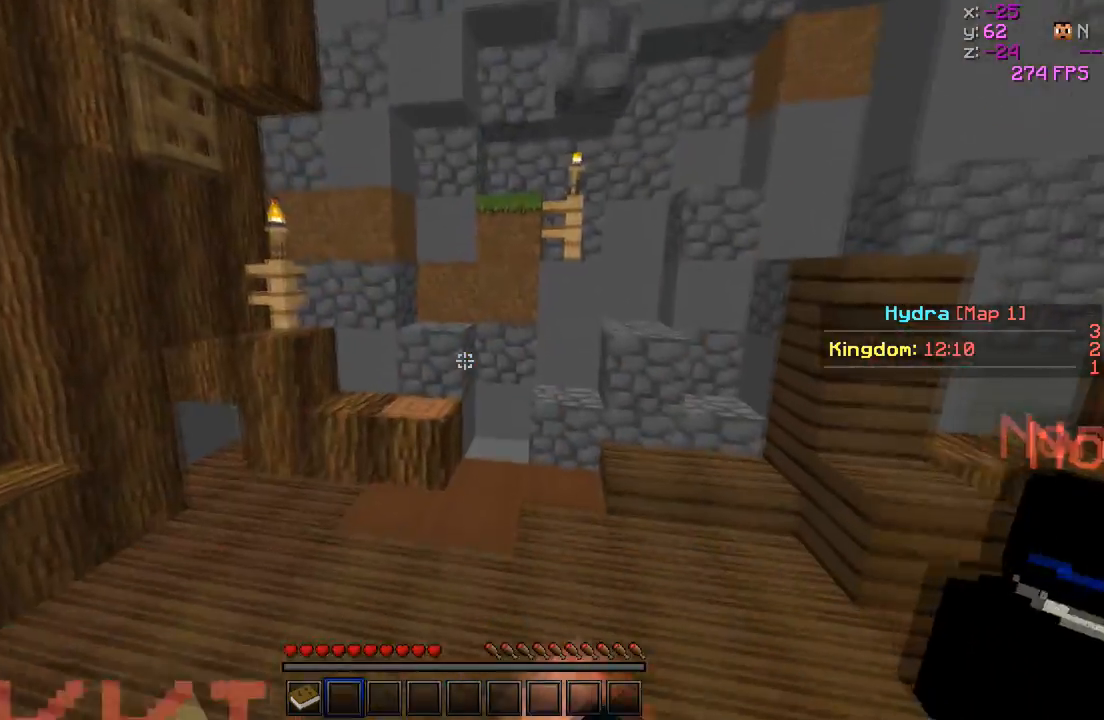
{"keys": ["w"], "events": []}
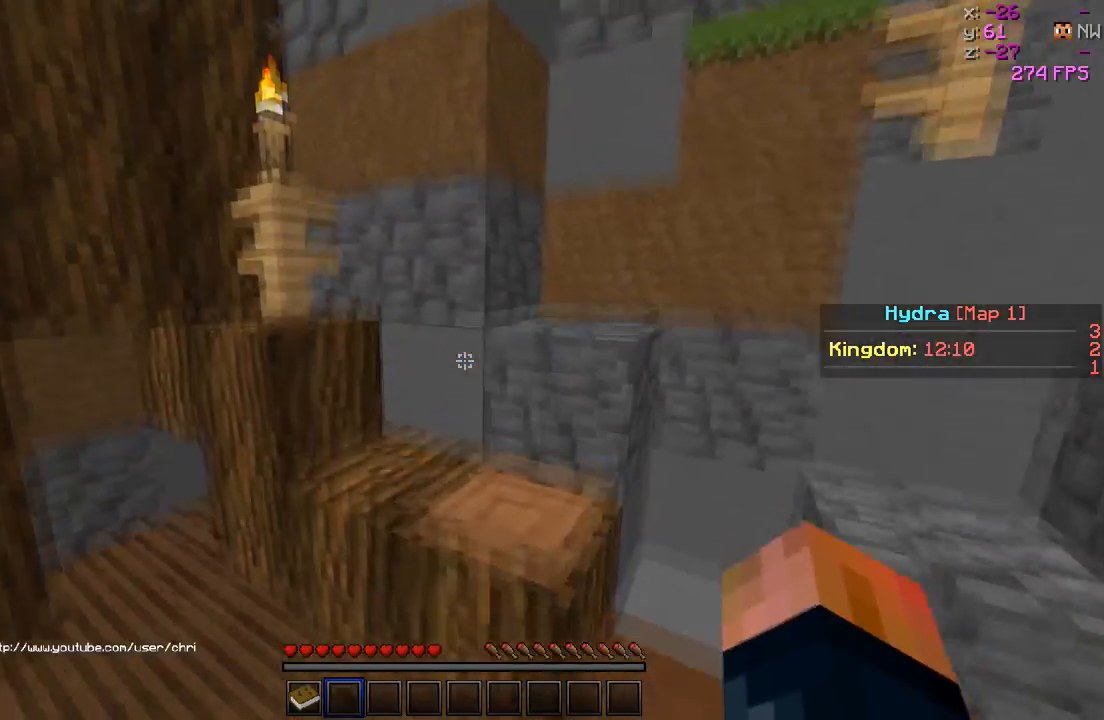
{"keys": [], "events": [[67, "d", "down"], [267, "w", "up"], [367, "d", "up"]]}
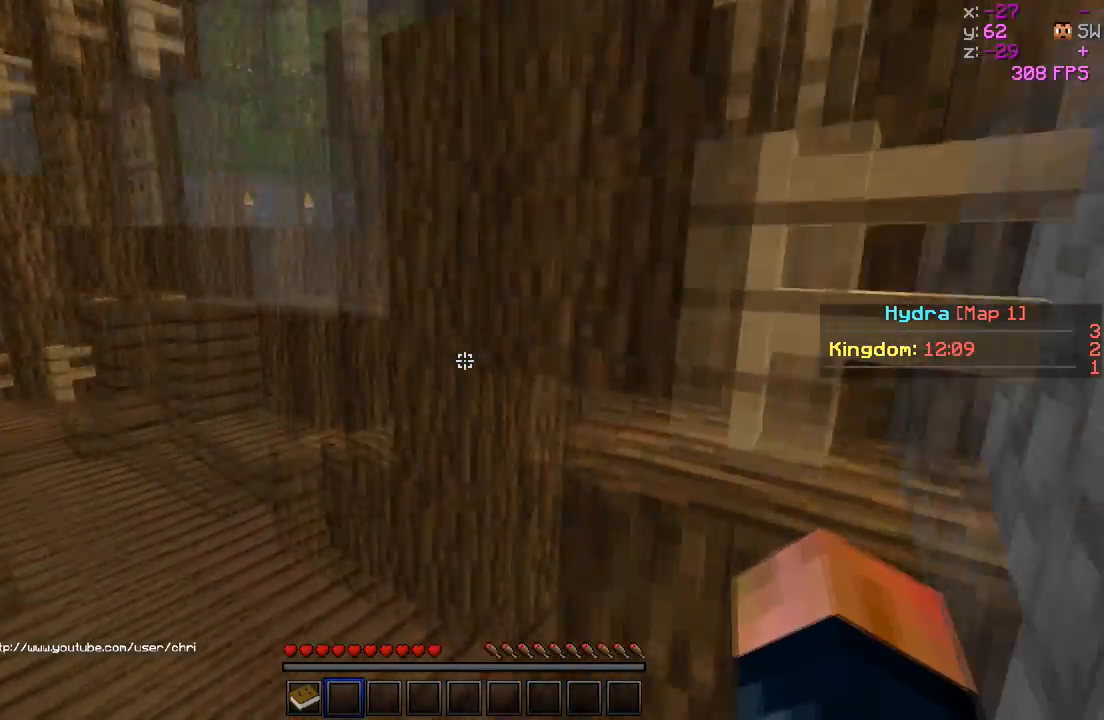
{"keys": ["d", "w"], "events": [[167, "w", "down"], [367, "d", "down"]]}
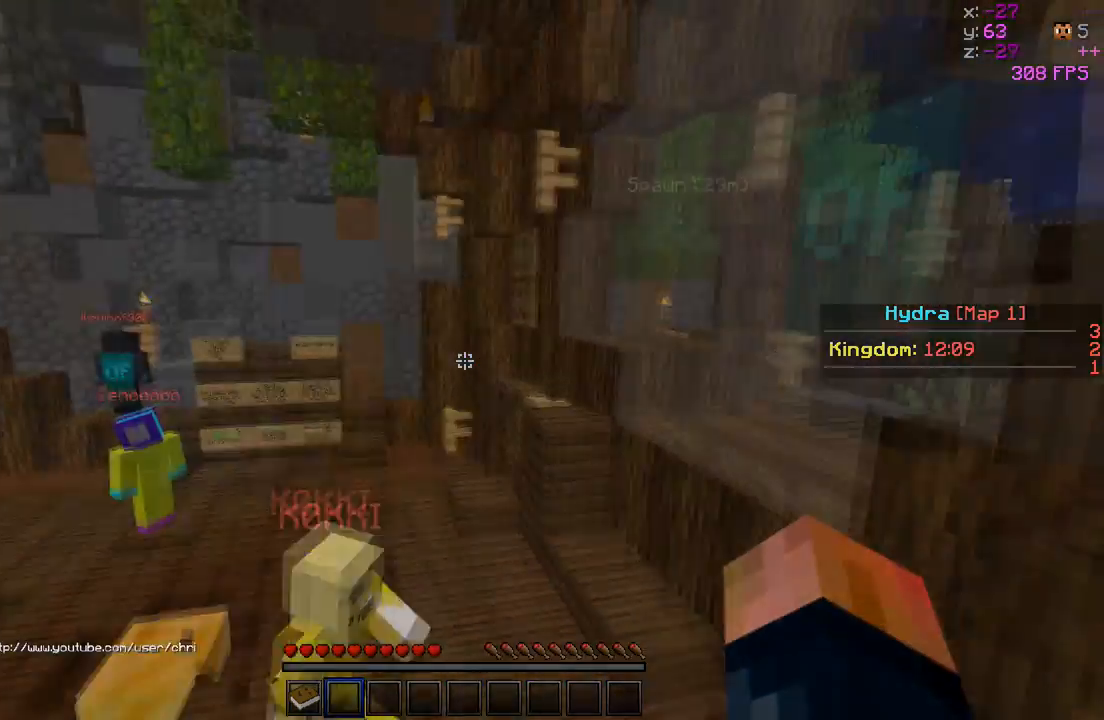
{"keys": [], "events": [[117, "w", "up"], [150, "d", "up"]]}
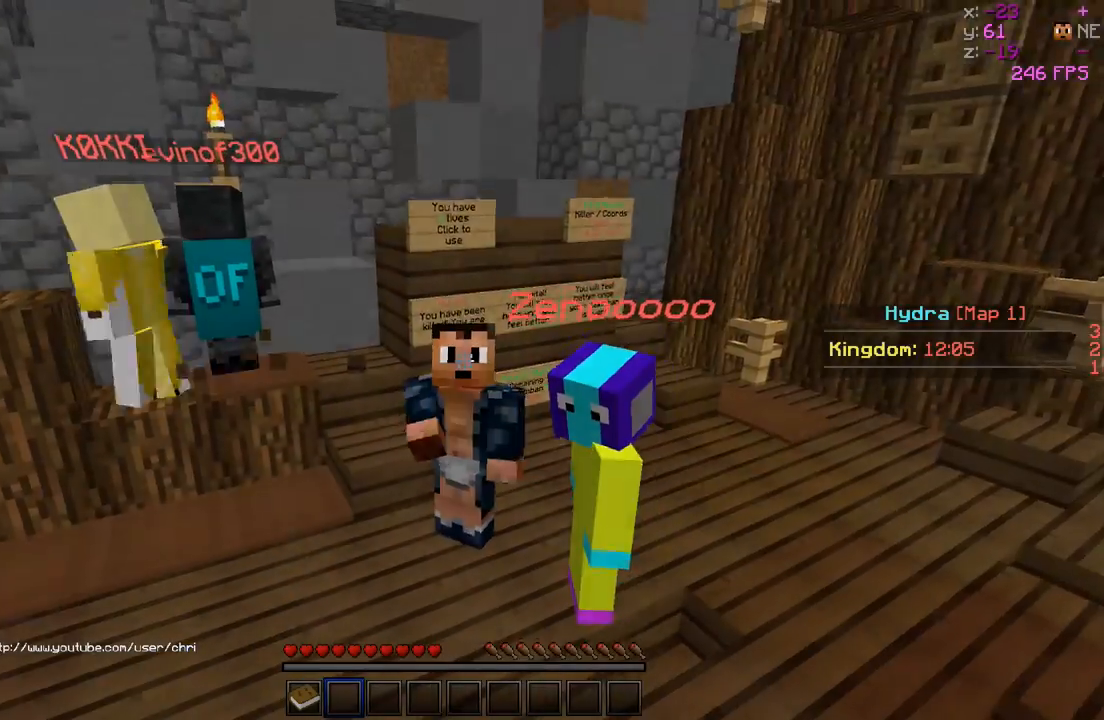
{"keys": [], "events": []}
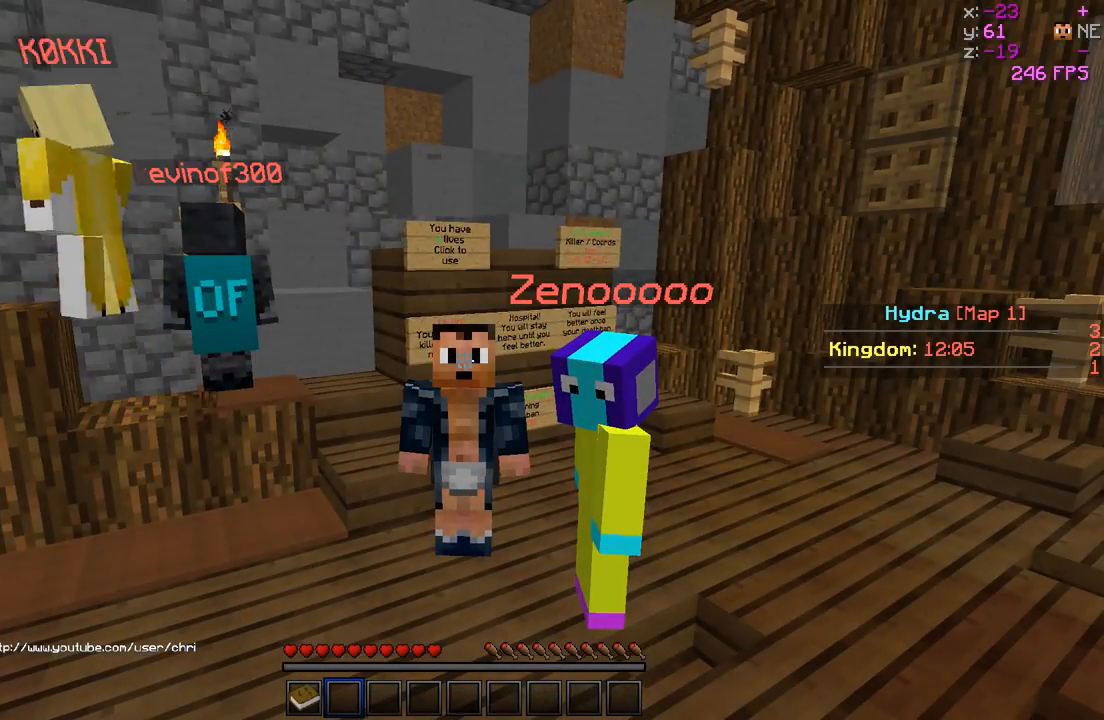
{"keys": [], "events": []}
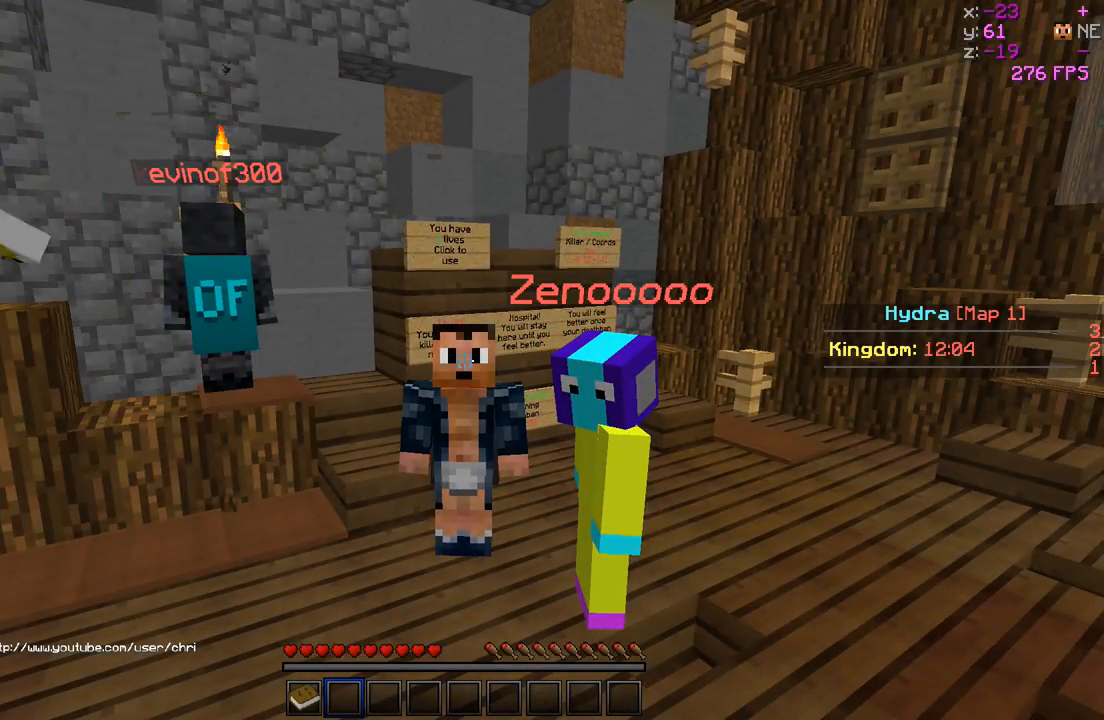
{"keys": [], "events": []}
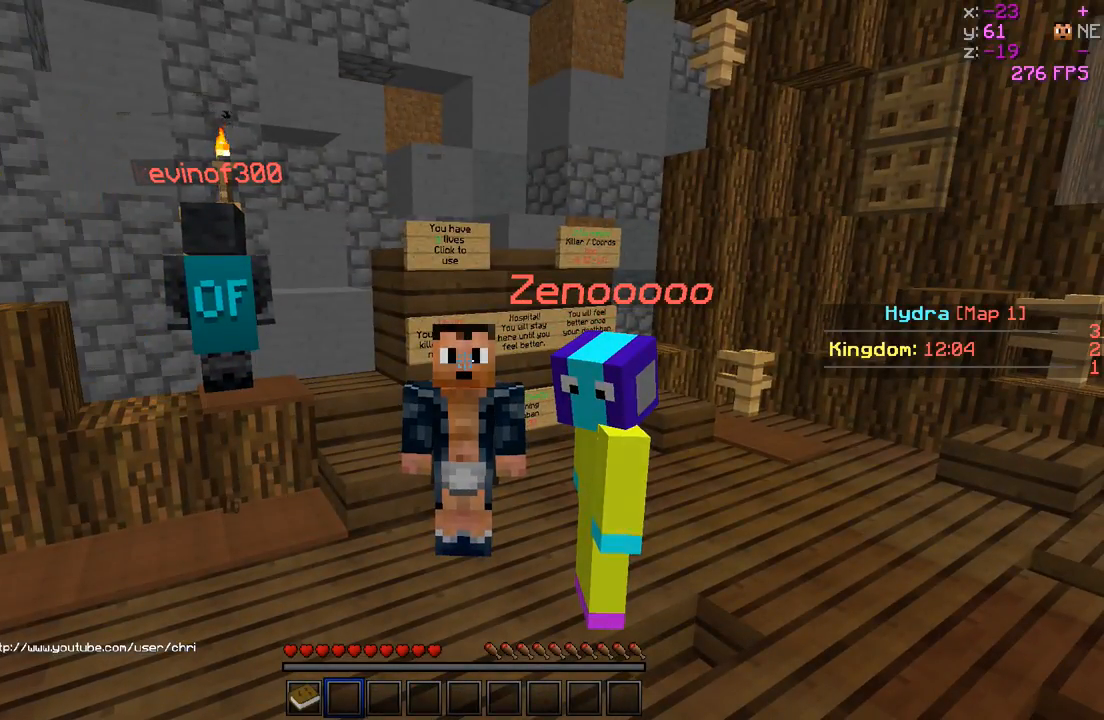
{"keys": [], "events": []}
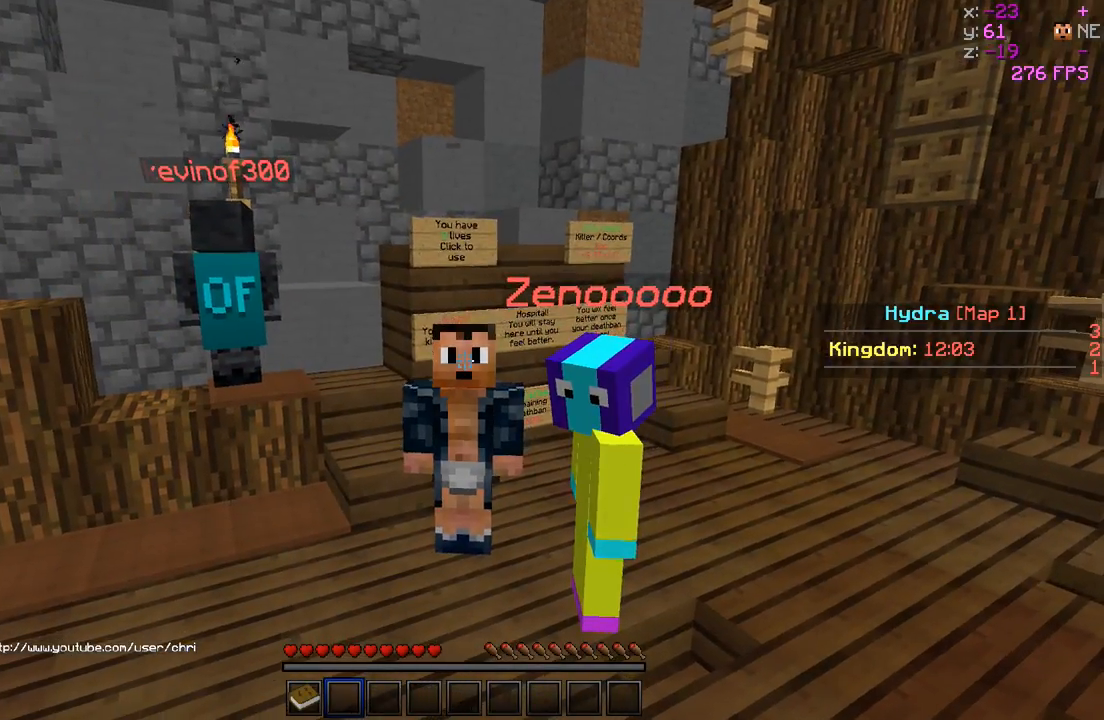
{"keys": ["w"], "events": [[67, "w", "down"]]}
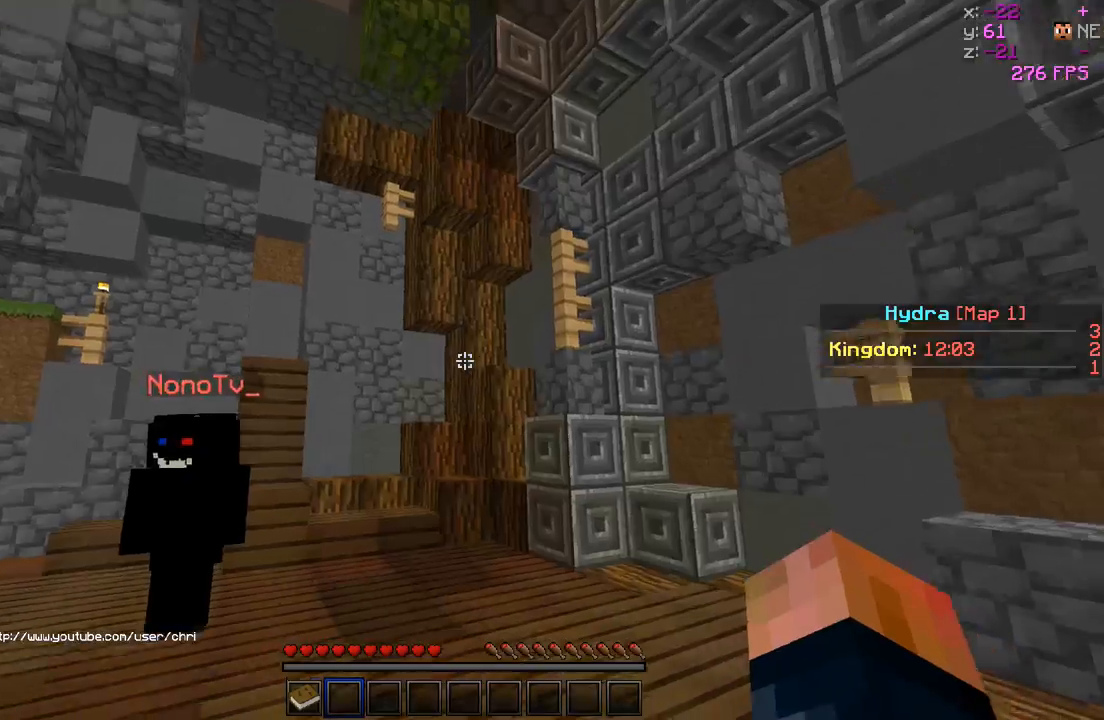
{"keys": ["w"], "events": []}
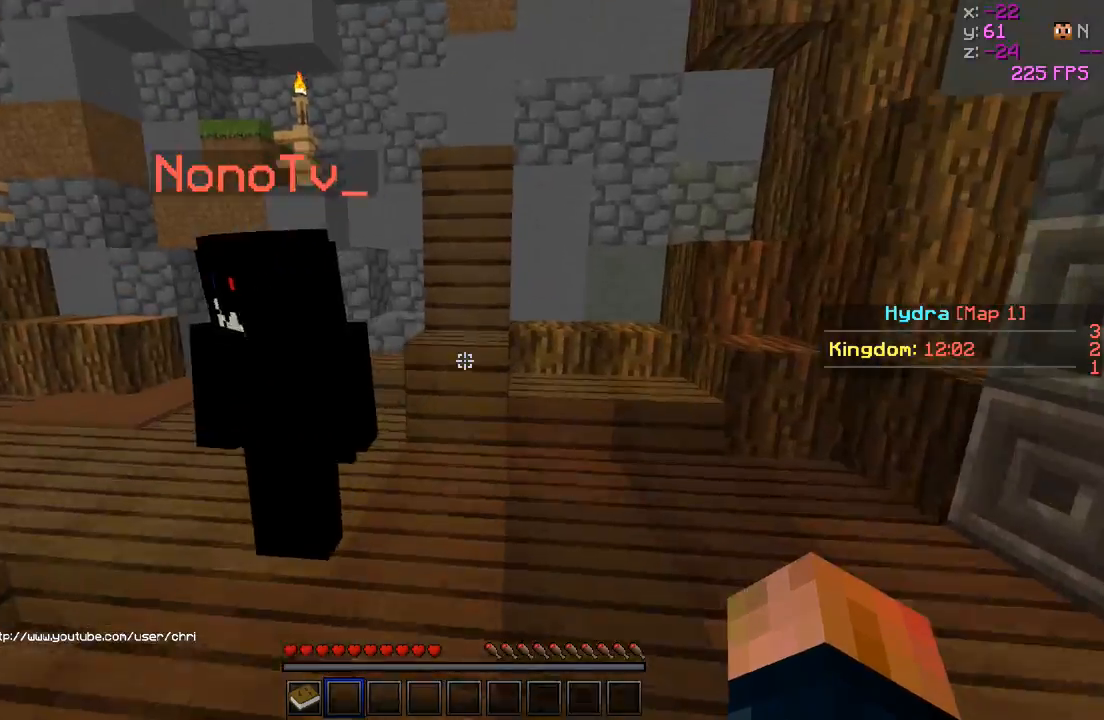
{"keys": ["a", "w"], "events": [[467, "a", "down"]]}
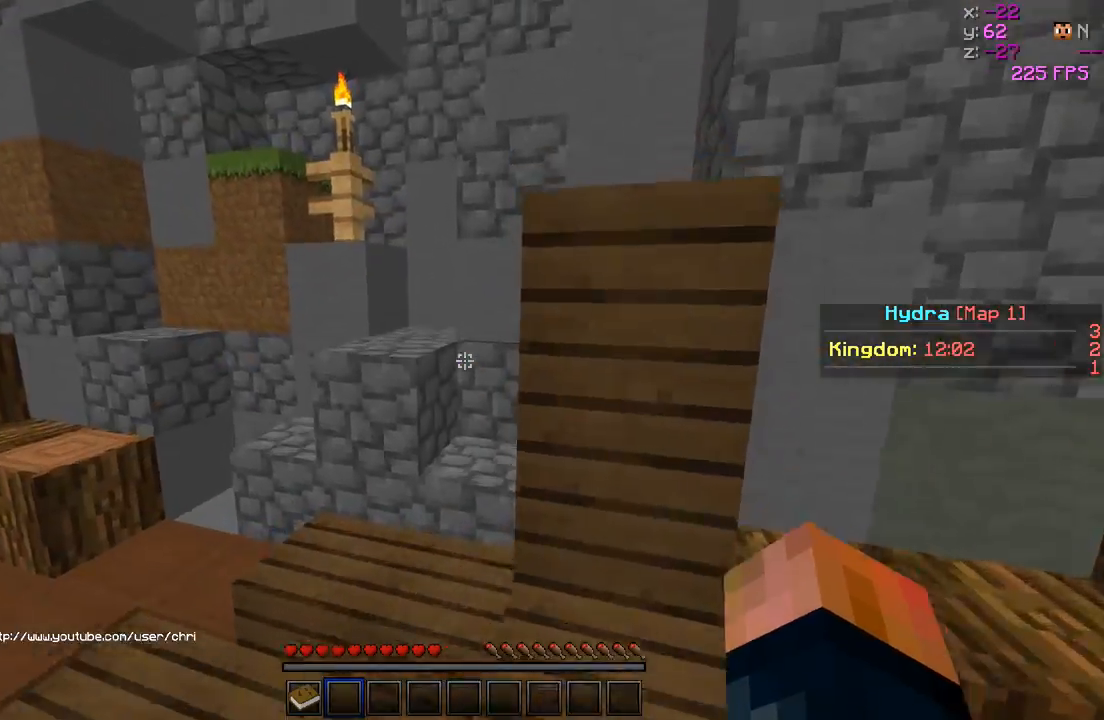
{"keys": ["d", "w"], "events": [[317, "a", "up"], [317, "d", "down"]]}
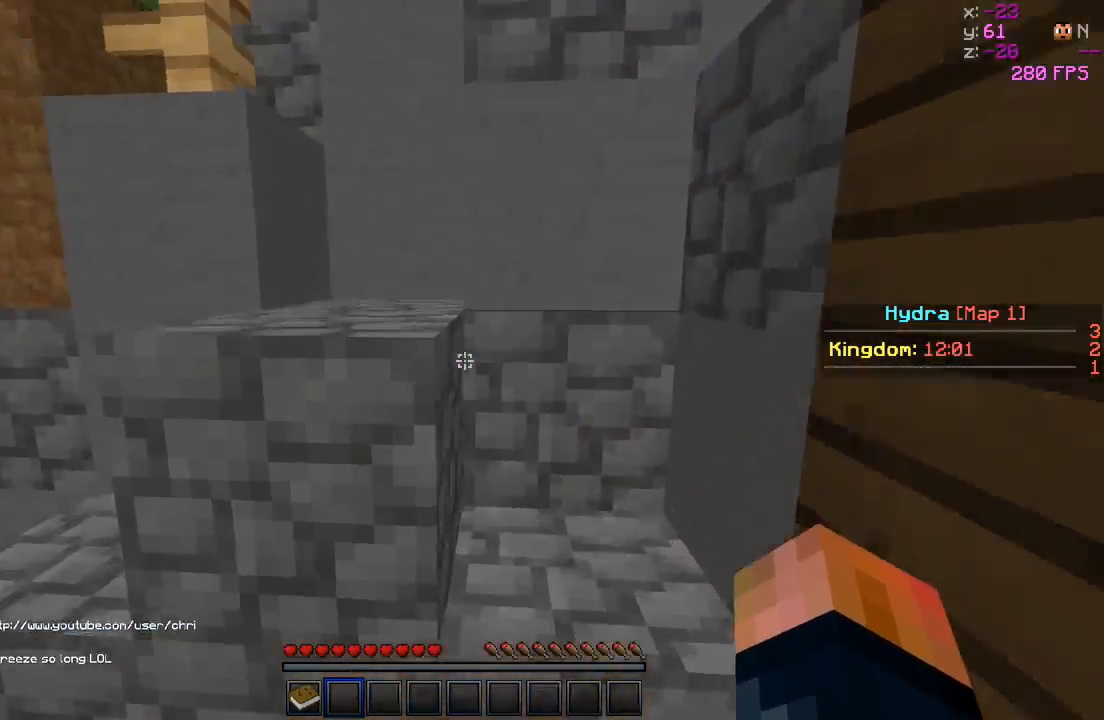
{"keys": ["a", "w"], "events": [[417, "d", "up"], [467, "a", "down"]]}
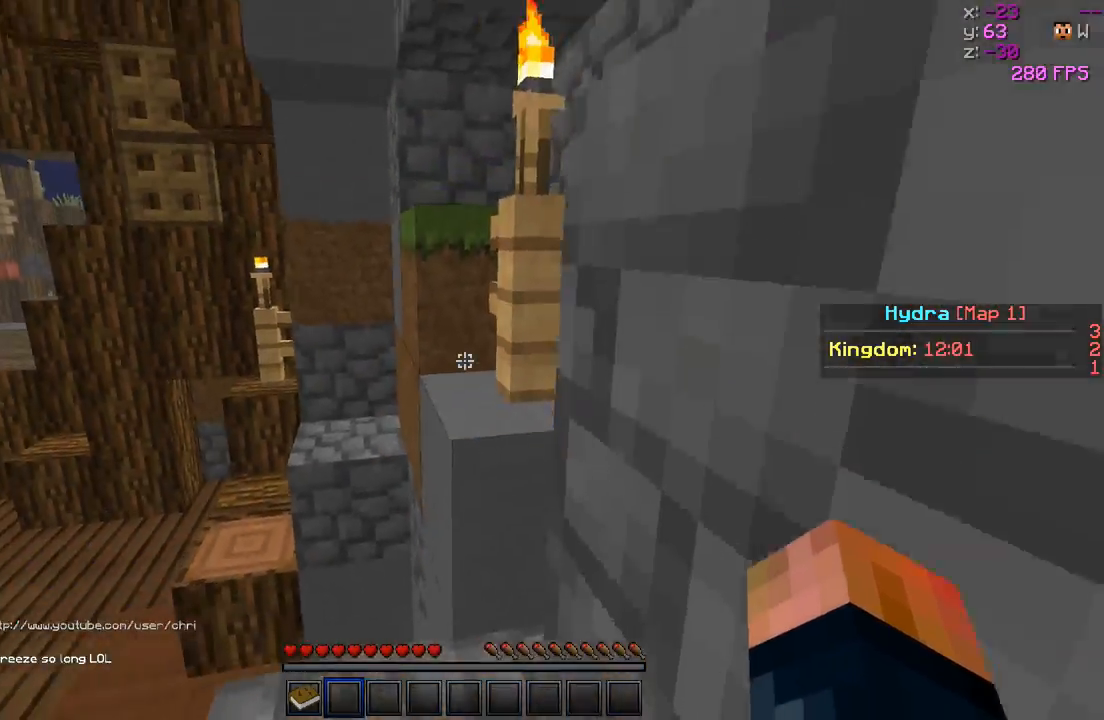
{"keys": ["w"], "events": [[167, "a", "up"], [167, "w", "up"], [317, "w", "down"]]}
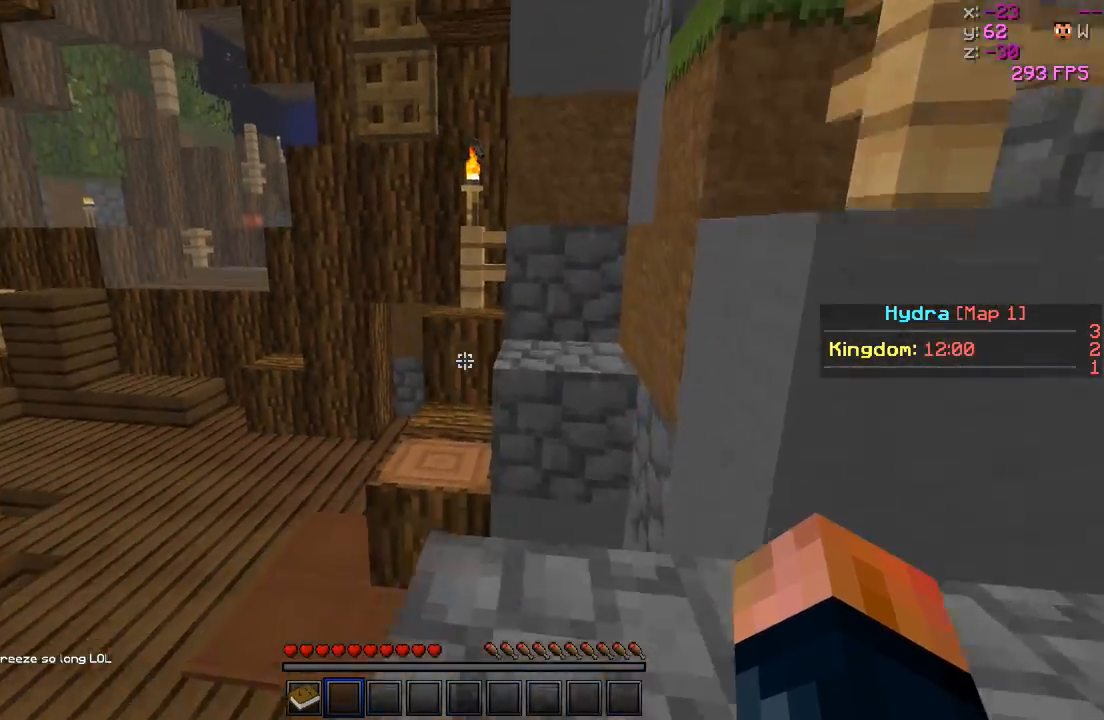
{"keys": ["w"], "events": [[117, "d", "down"], [317, "d", "up"]]}
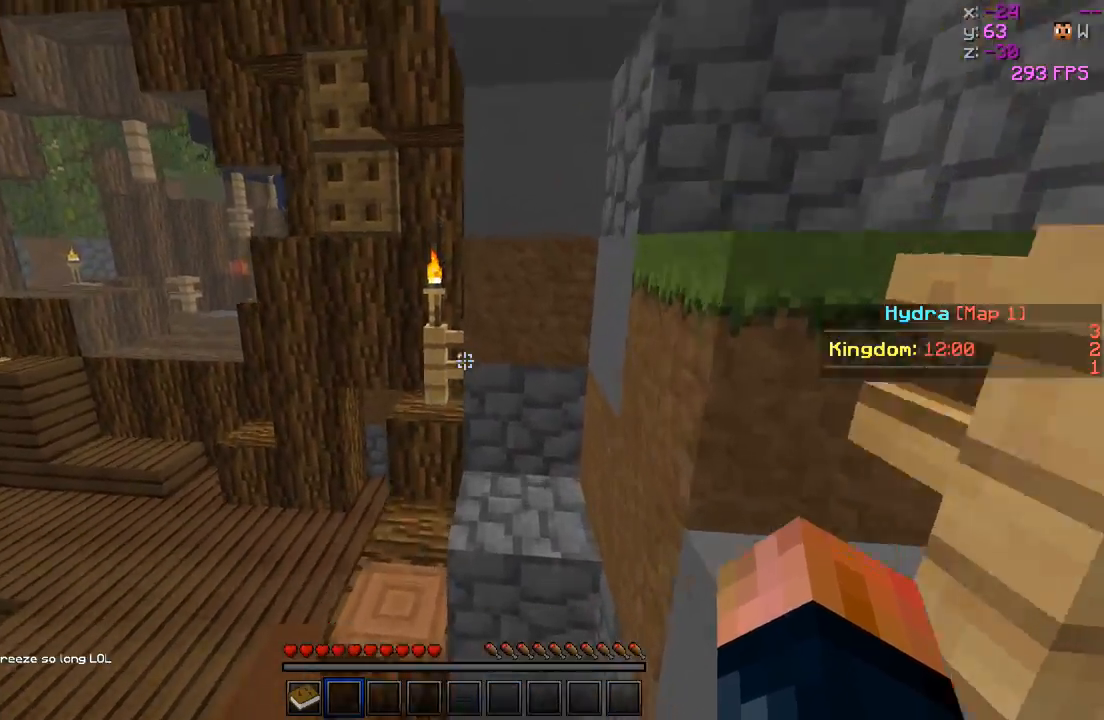
{"keys": [], "events": [[67, "d", "down"], [217, "w", "up"], [317, "d", "up"]]}